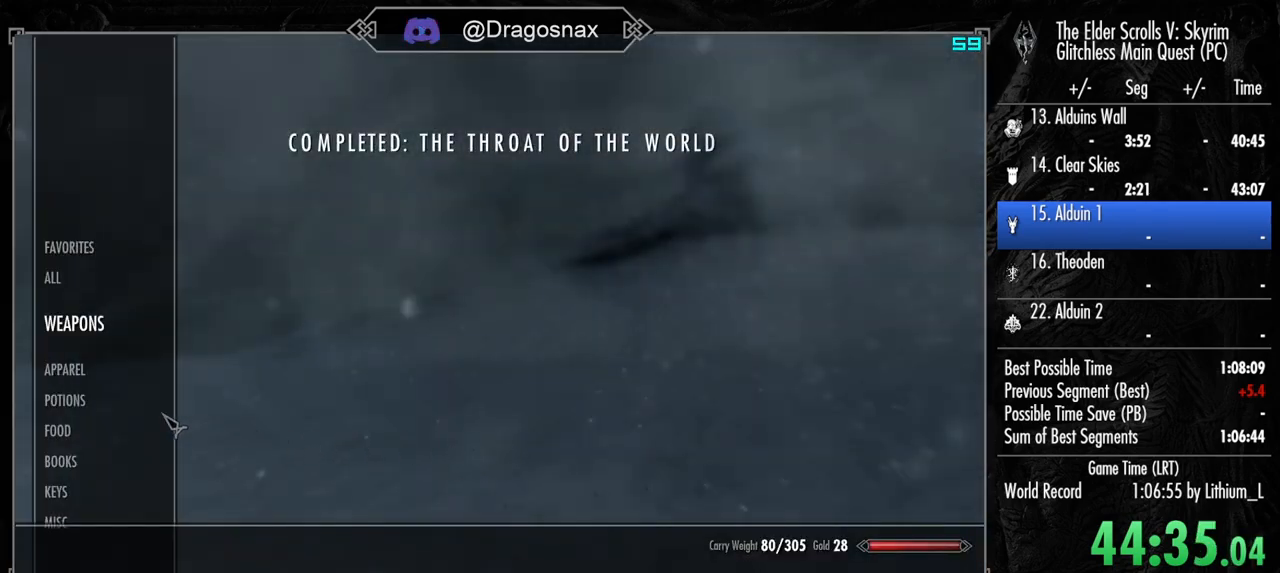
Gameplay with keyboard and mouse; each line is a JSON object with the keys and mouse buttons held at the frame after it. "events" lists presses ("down") and releases ("up") of "1", "2", "3", "4", "a", "ctrl", "d", "e", "f", "f1", "f5", "g", "j", "m", "q", "r", "s", "shift", "space", "t", "tab", "v", "w", "y", "mouse_left", "mouse_right", "mouse_mb4", "mouse_mb5", "mouse_wheel_up" and "mouse_wheel_down" between this image and that frame as [ms after this image, input, new state], when the widget could be followed in between. "mouse_left", "mouse_right", "mouse_mb4", "mouse_mb5", "mouse_wheel_up", "mouse_wheel_down" = the "left", "right", "mb4", "mb5", "wheel_up", "wheel_down" buttons of the "mouse" list. No other keys are recorded. "mouse_move" is the direction in which the mouse moves at that frame (one of eight, or "still"), when it could be read.
{"keys": ["tab"], "mouse": [], "mouse_move": "still", "events": [[467, "tab", "down"]]}
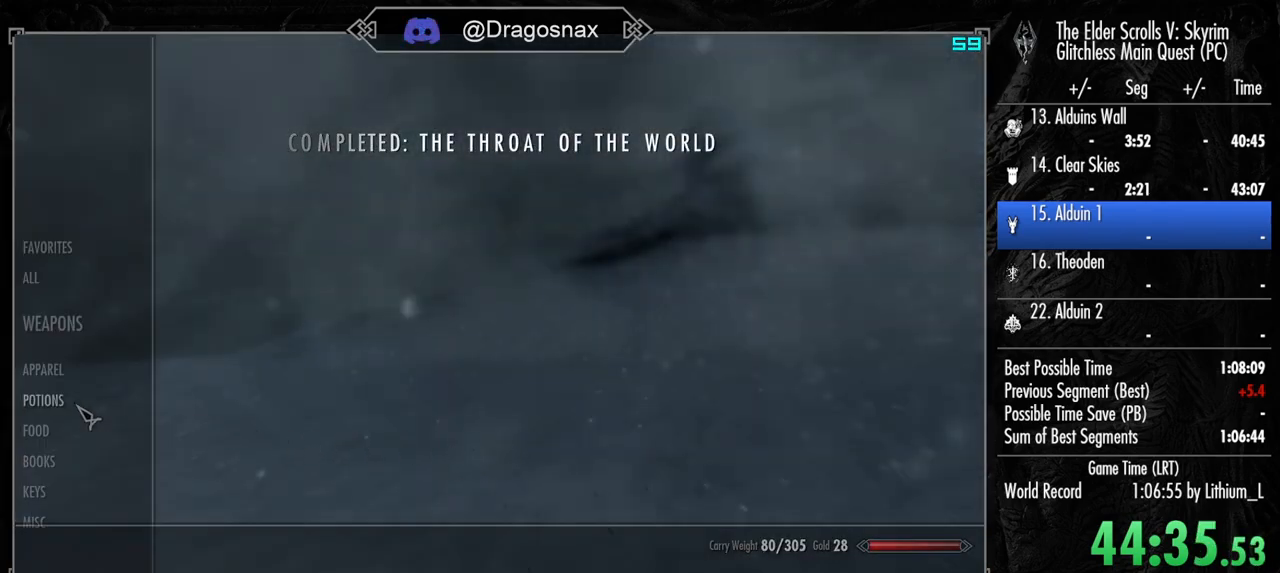
{"keys": ["w"], "mouse": [], "mouse_move": "left", "events": [[67, "tab", "up"], [200, "w", "down"]]}
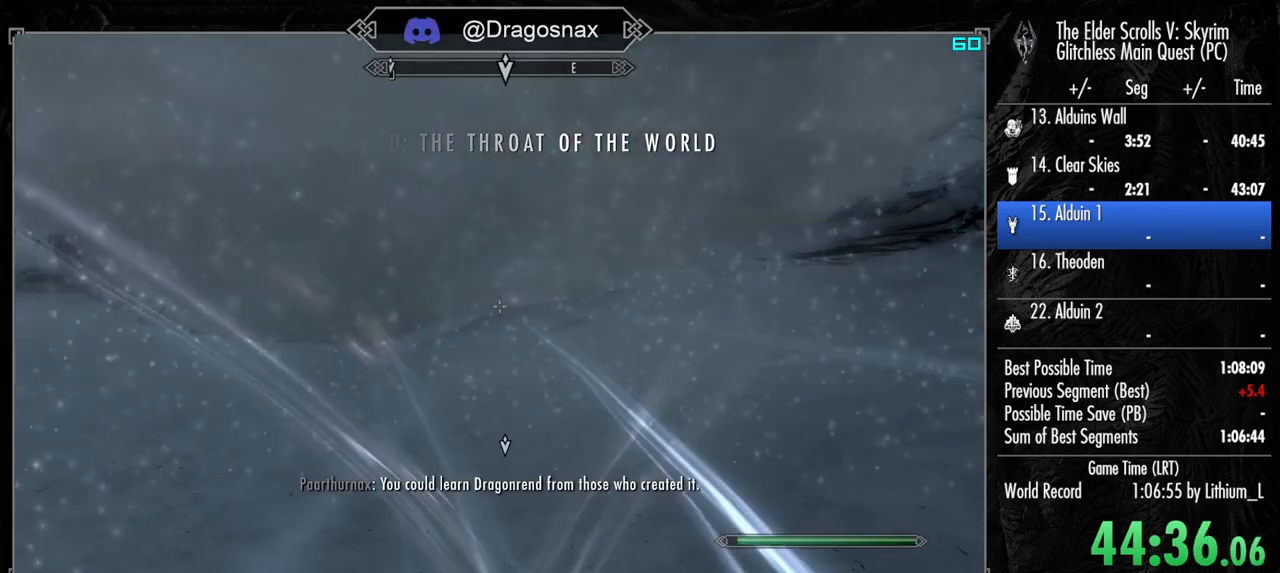
{"keys": [], "mouse": [], "mouse_move": "still", "events": [[67, "t", "down"], [67, "w", "up"], [217, "t", "up"]]}
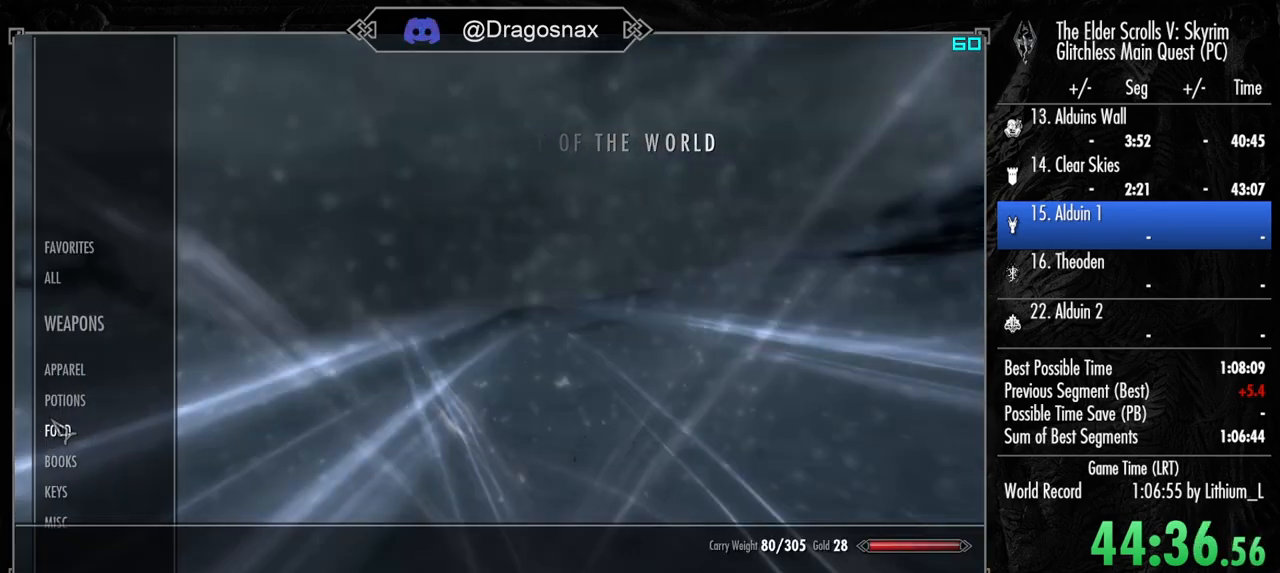
{"keys": [], "mouse": [], "mouse_move": "up", "events": []}
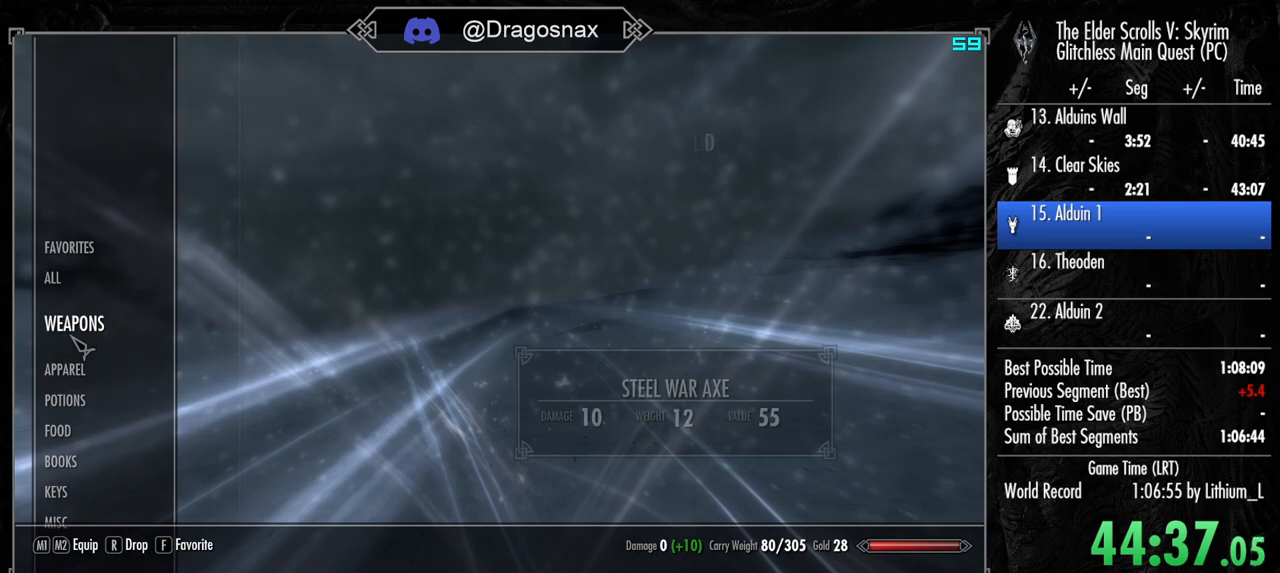
{"keys": [], "mouse": [], "mouse_move": "right", "events": []}
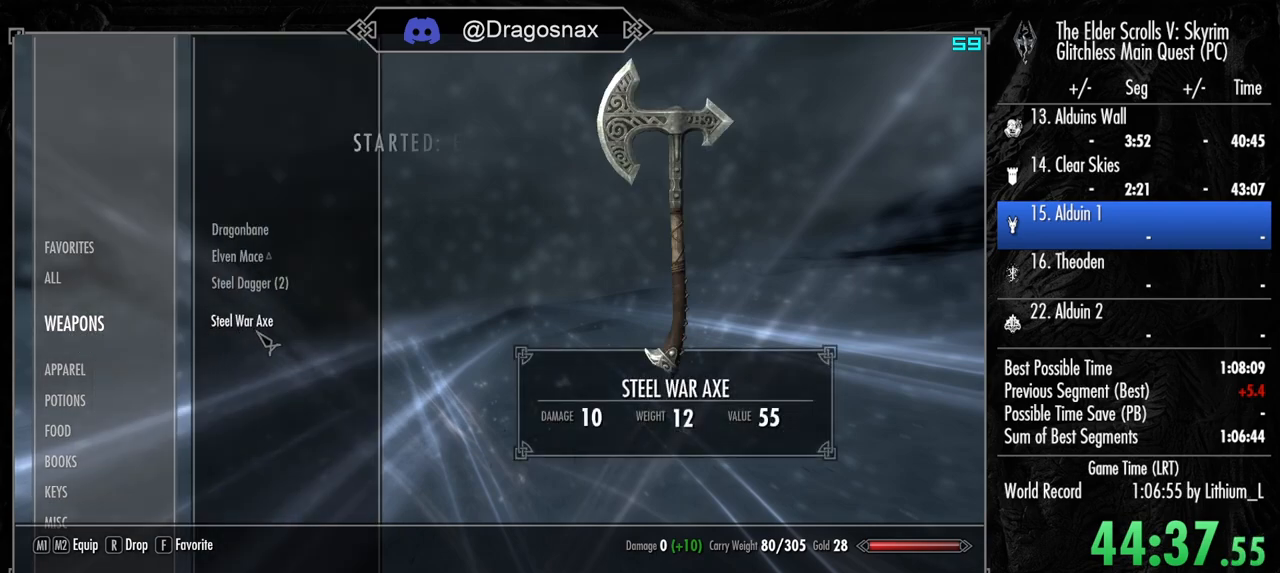
{"keys": [], "mouse": [], "mouse_move": "still", "events": []}
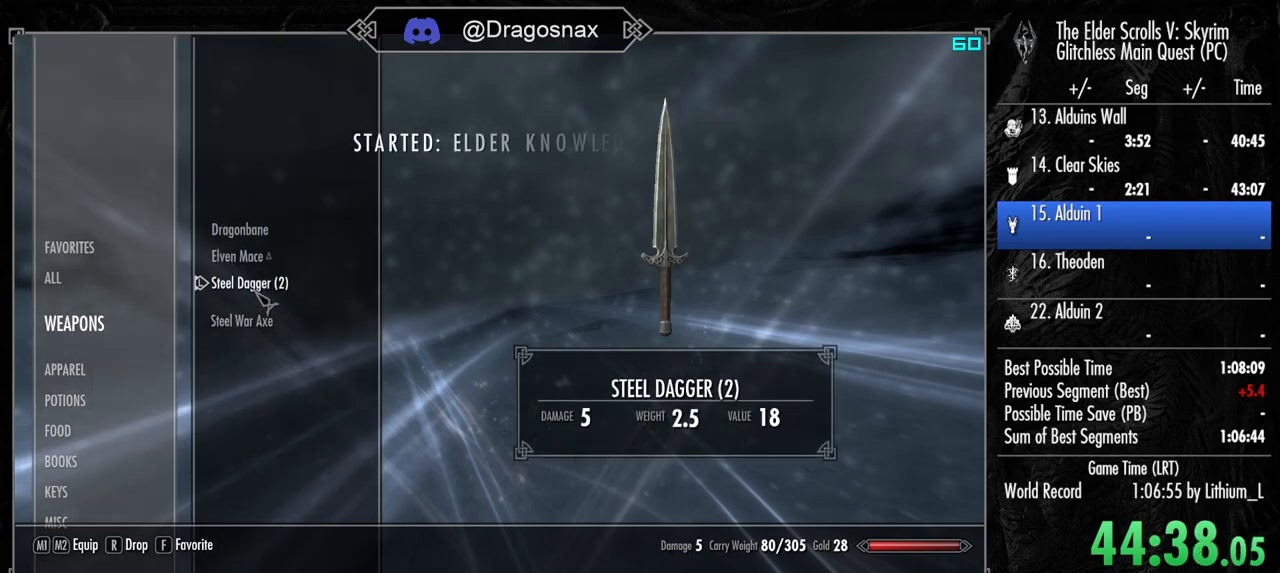
{"keys": [], "mouse": [], "mouse_move": "still", "events": []}
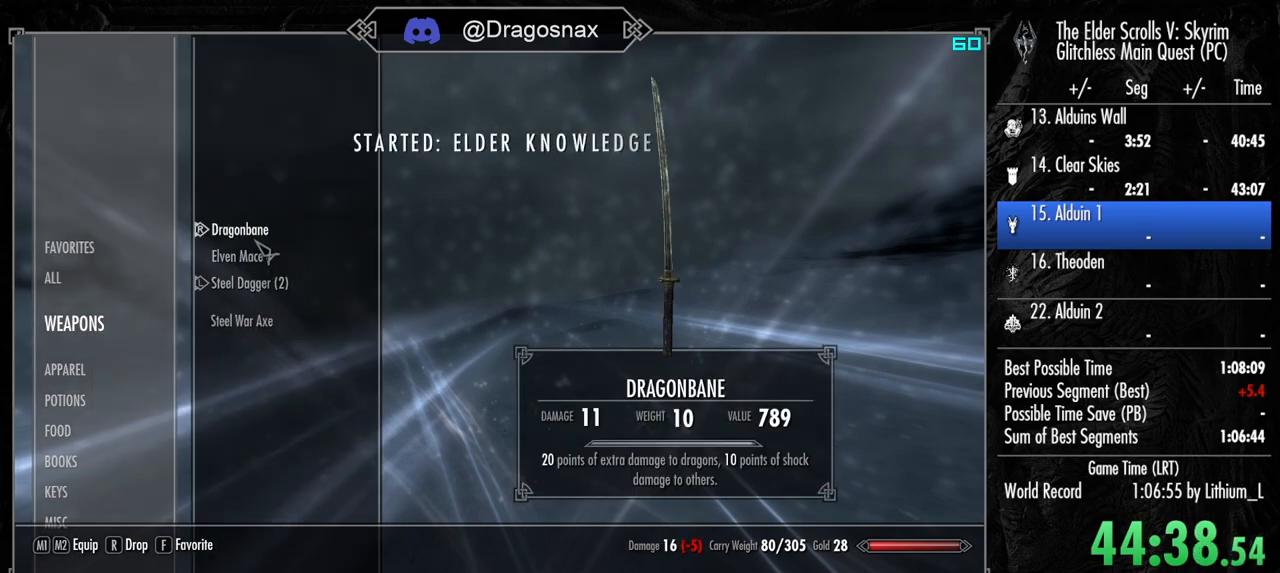
{"keys": [], "mouse": [], "mouse_move": "left", "events": []}
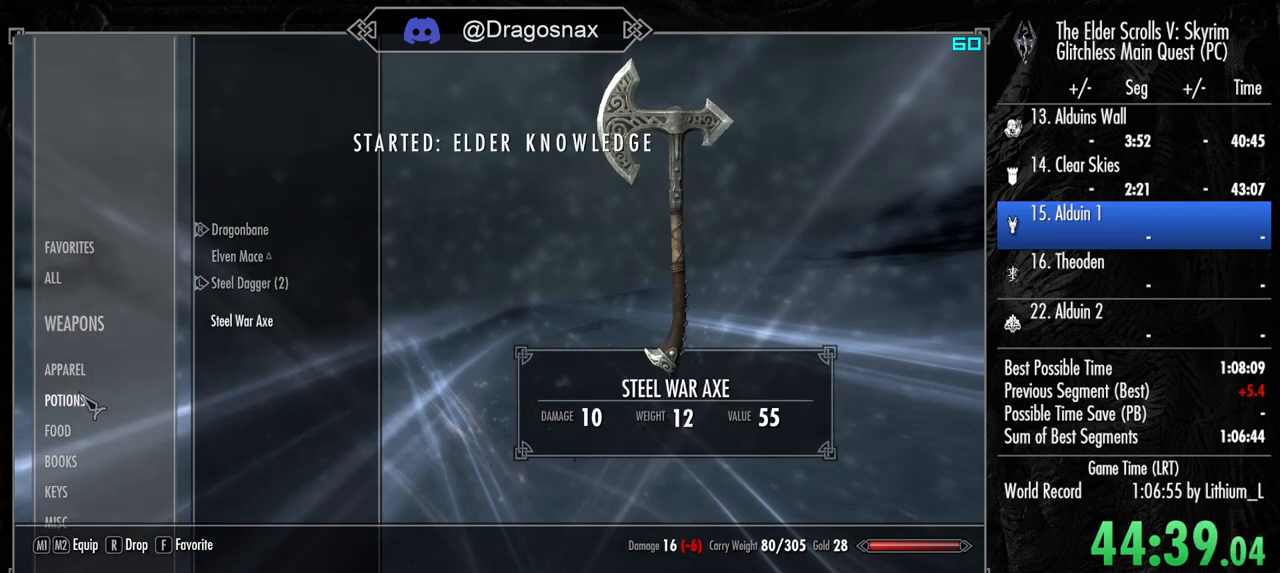
{"keys": [], "mouse": [], "mouse_move": "still", "events": []}
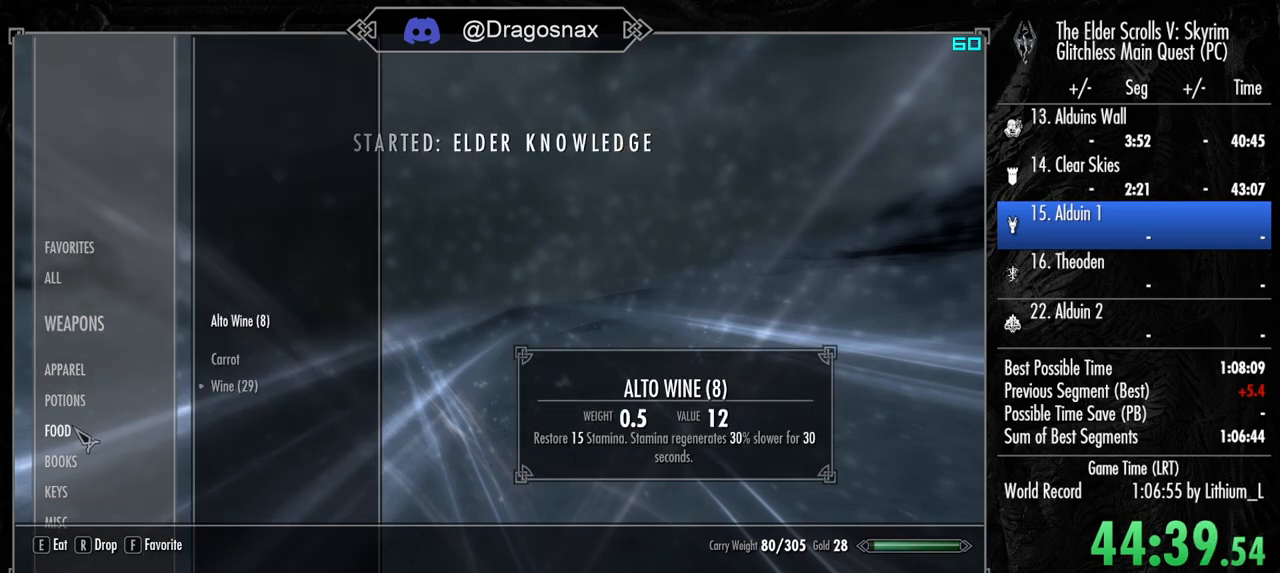
{"keys": [], "mouse": [], "mouse_move": "left", "events": []}
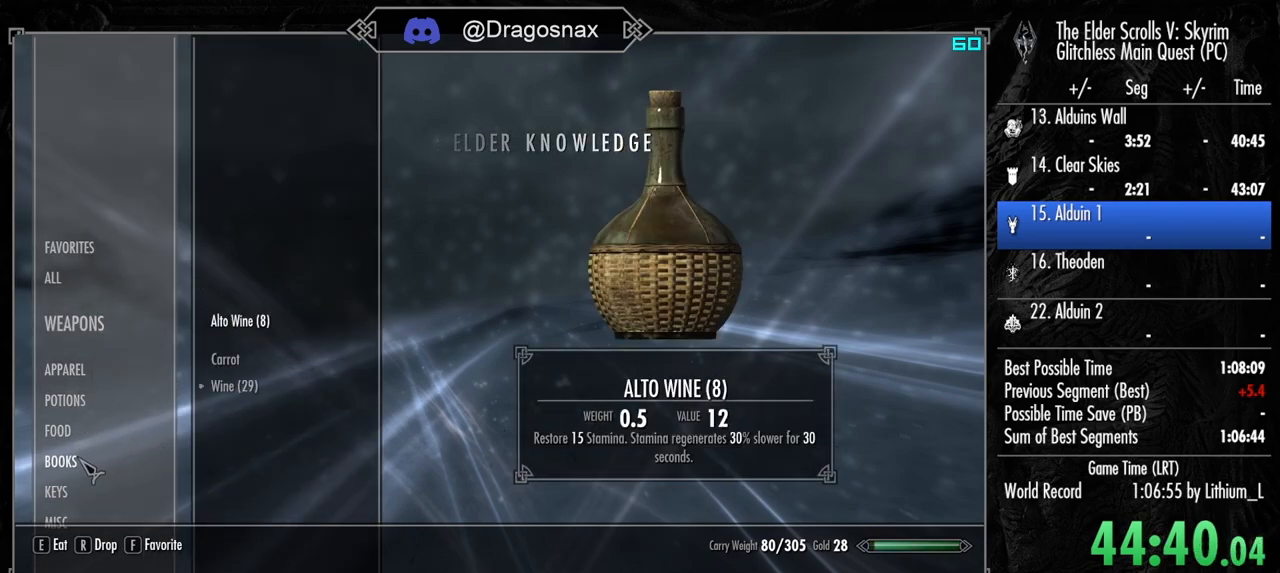
{"keys": [], "mouse": [], "mouse_move": "up-right", "events": []}
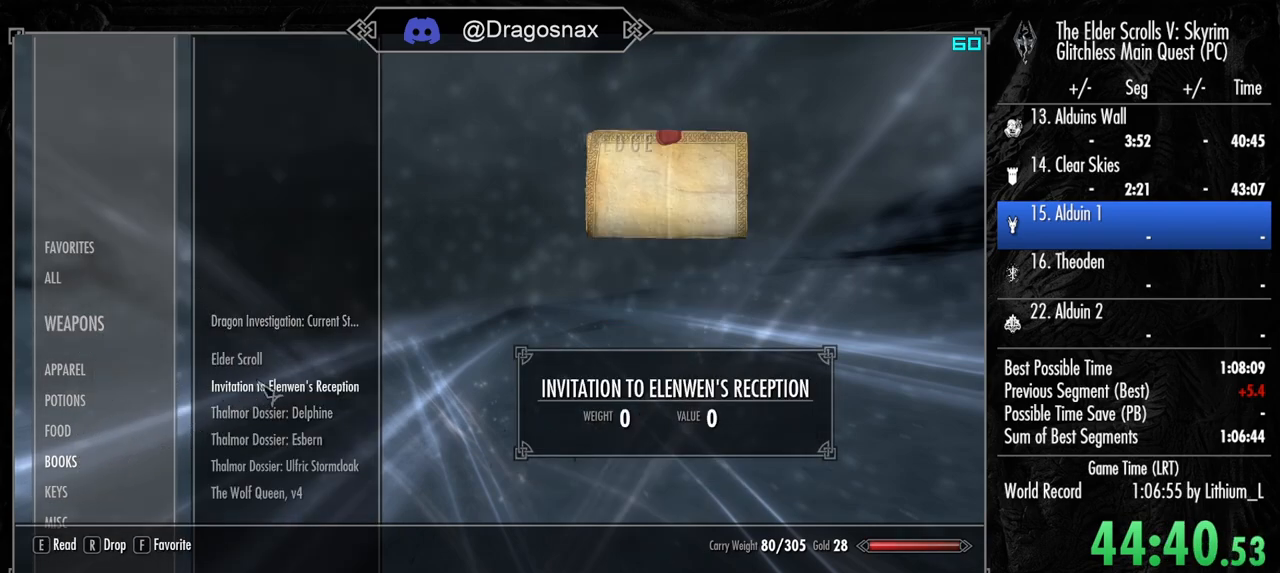
{"keys": [], "mouse": [], "mouse_move": "still", "events": []}
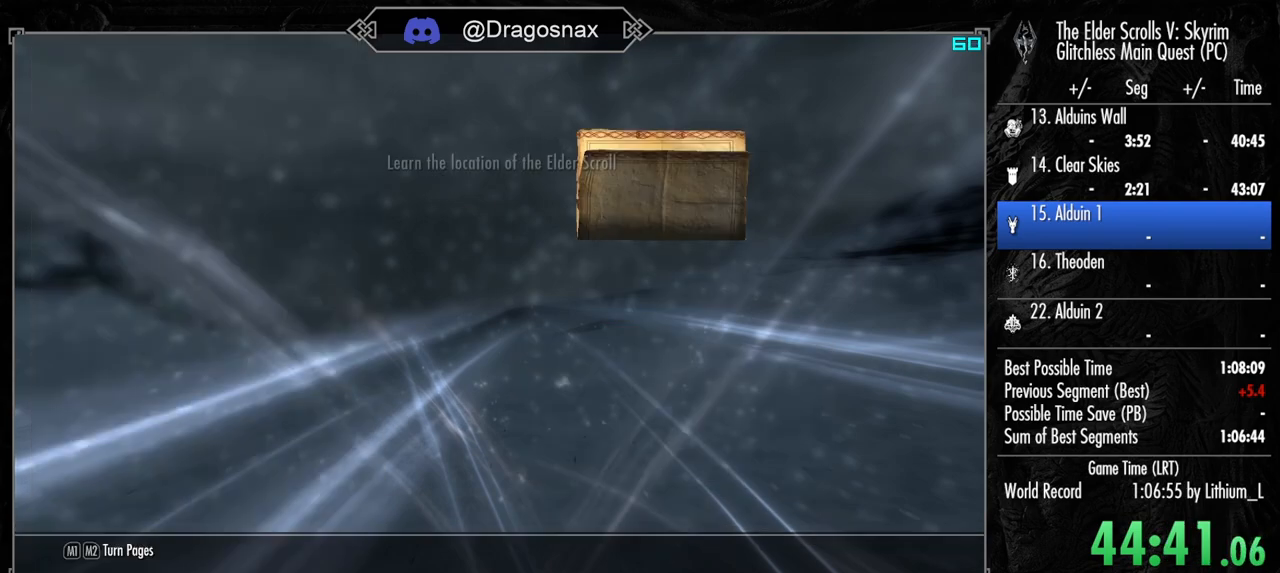
{"keys": [], "mouse": [], "mouse_move": "still", "events": [[334, "tab", "down"], [417, "tab", "up"]]}
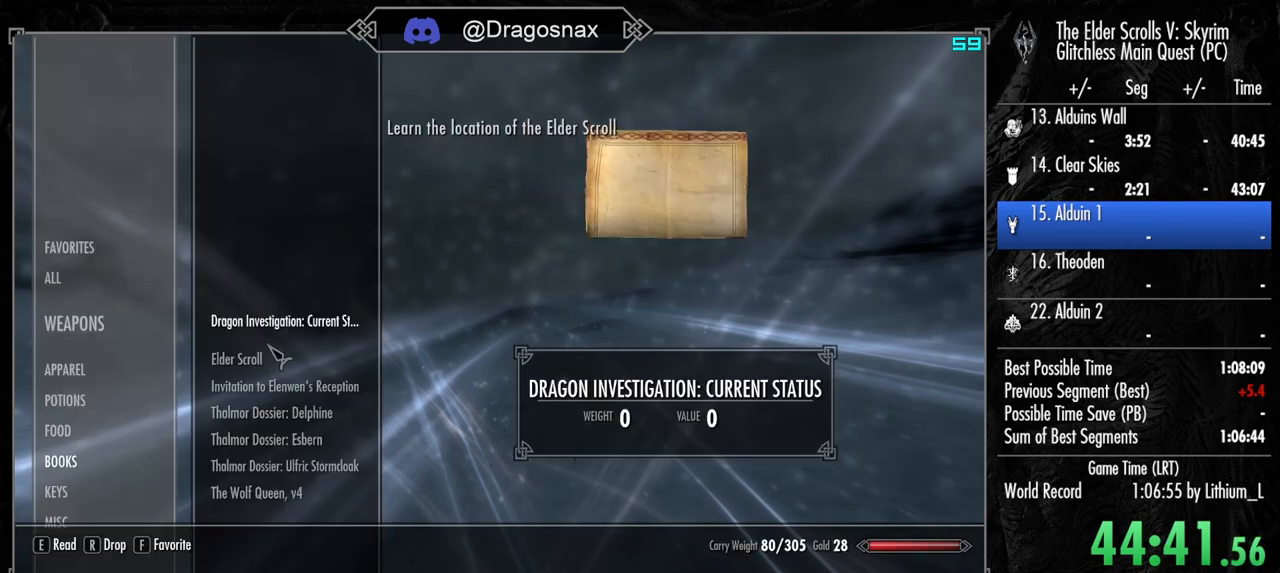
{"keys": [], "mouse": [], "mouse_move": "still", "events": []}
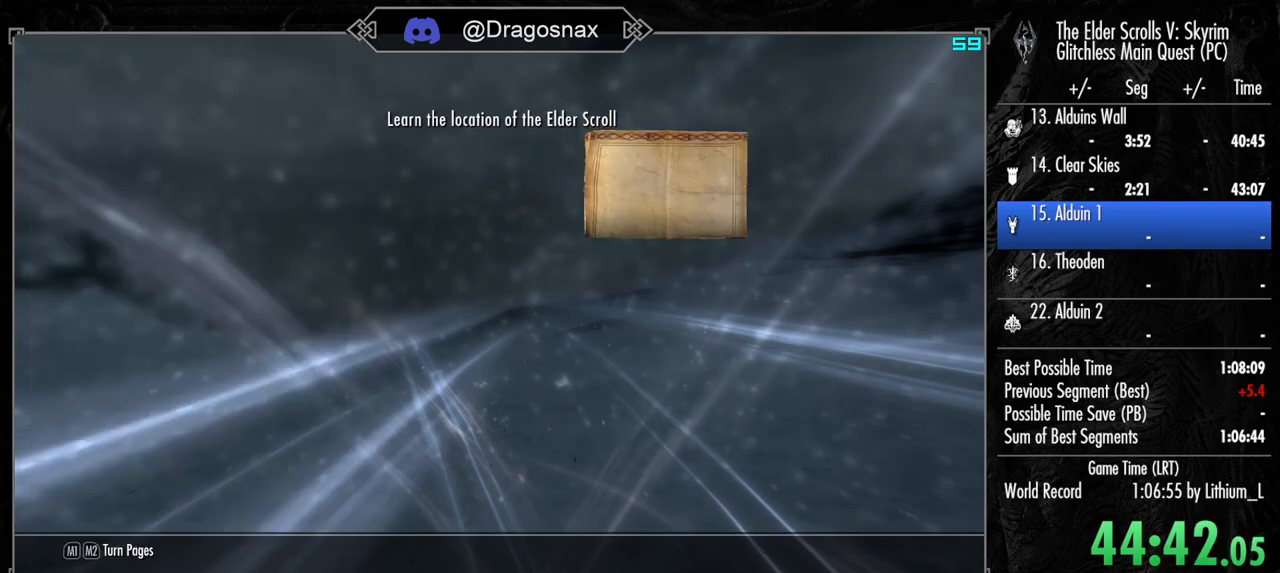
{"keys": [], "mouse": [], "mouse_move": "still", "events": [[267, "tab", "down"], [400, "tab", "up"]]}
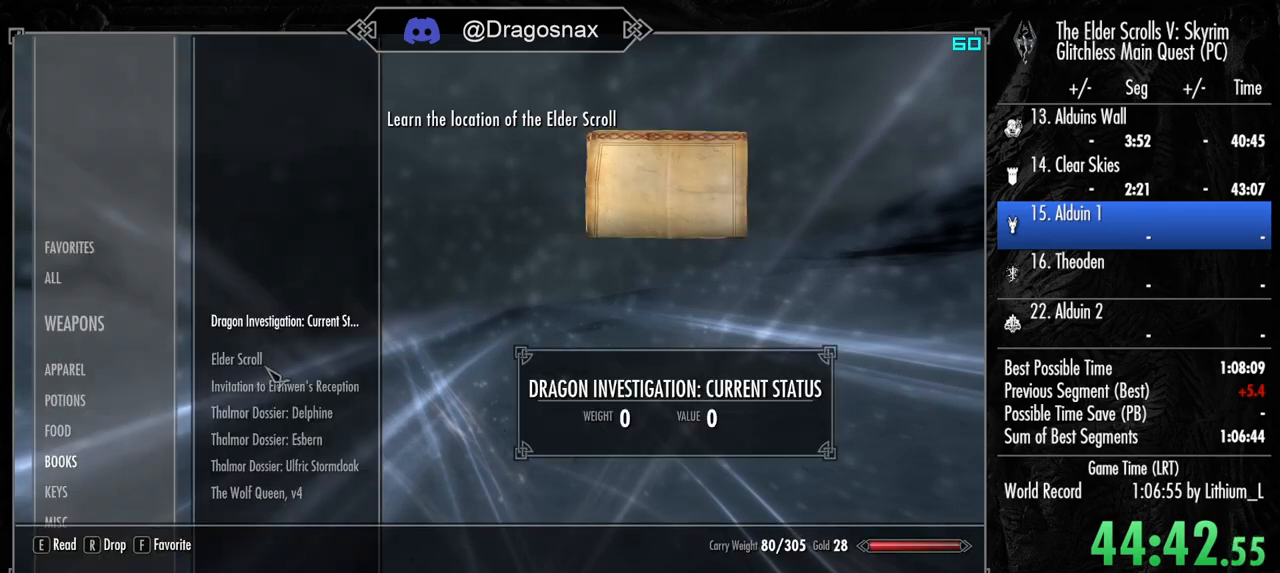
{"keys": [], "mouse": [], "mouse_move": "up", "events": []}
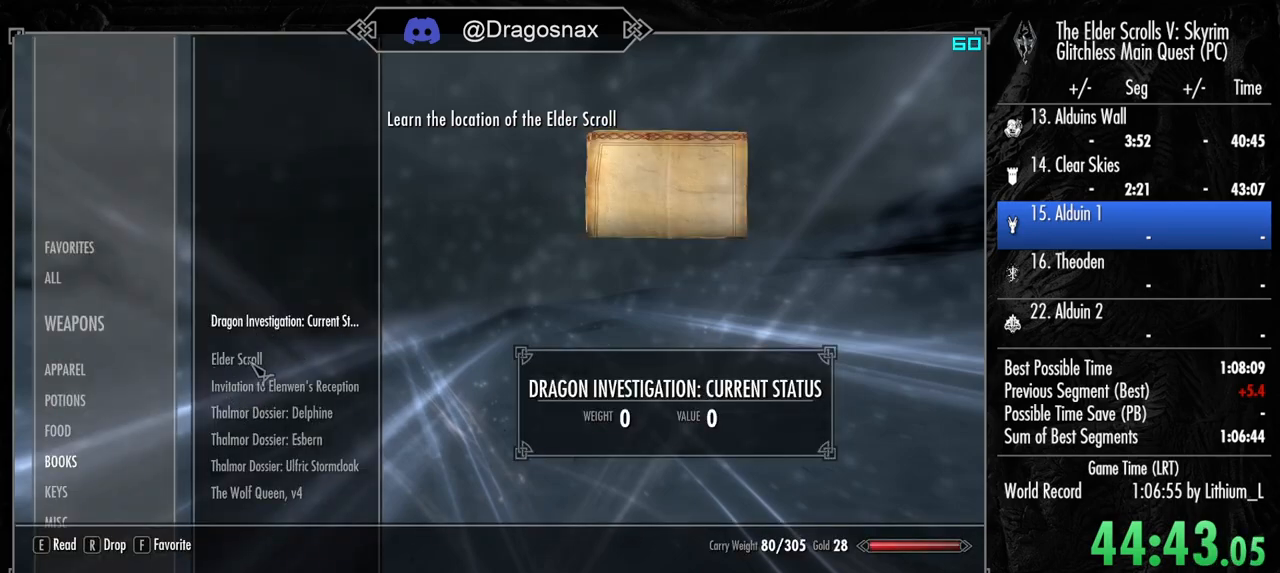
{"keys": [], "mouse": [], "mouse_move": "up", "events": []}
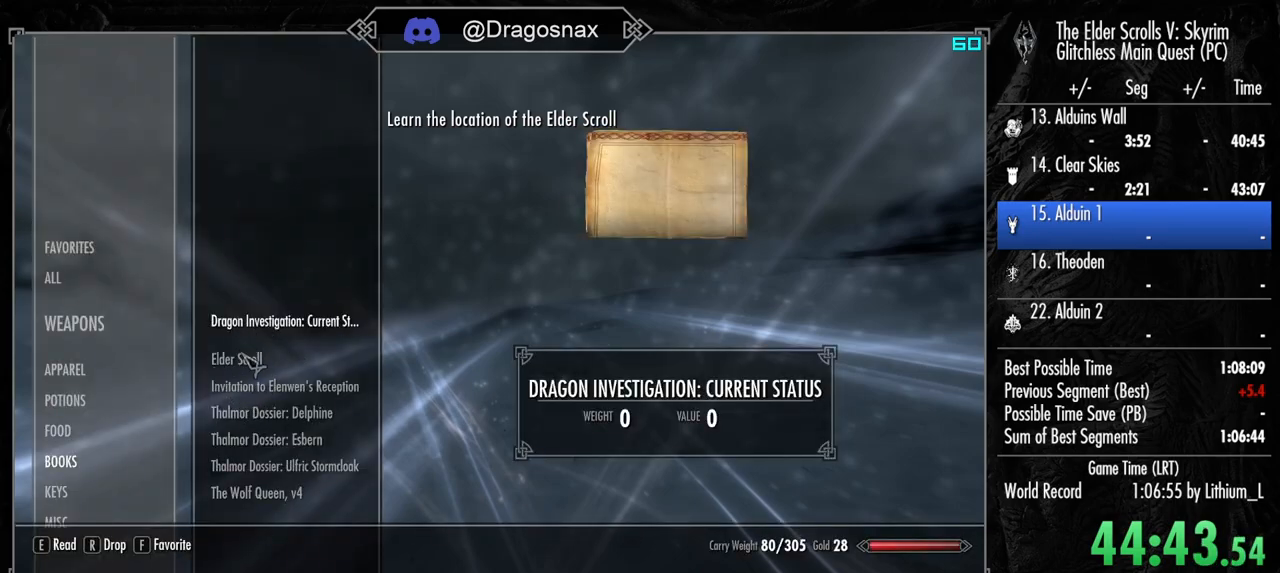
{"keys": [], "mouse": [], "mouse_move": "still", "events": [[400, "mouse_wheel_down", "down"], [450, "mouse_wheel_down", "up"]]}
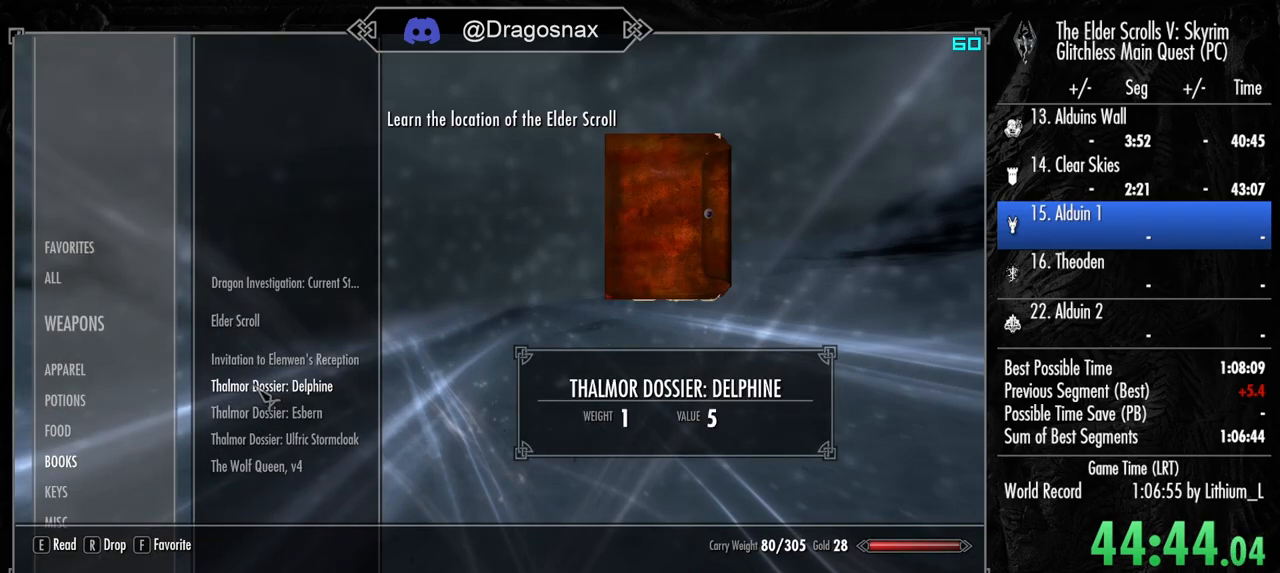
{"keys": [], "mouse": [], "mouse_move": "down", "events": []}
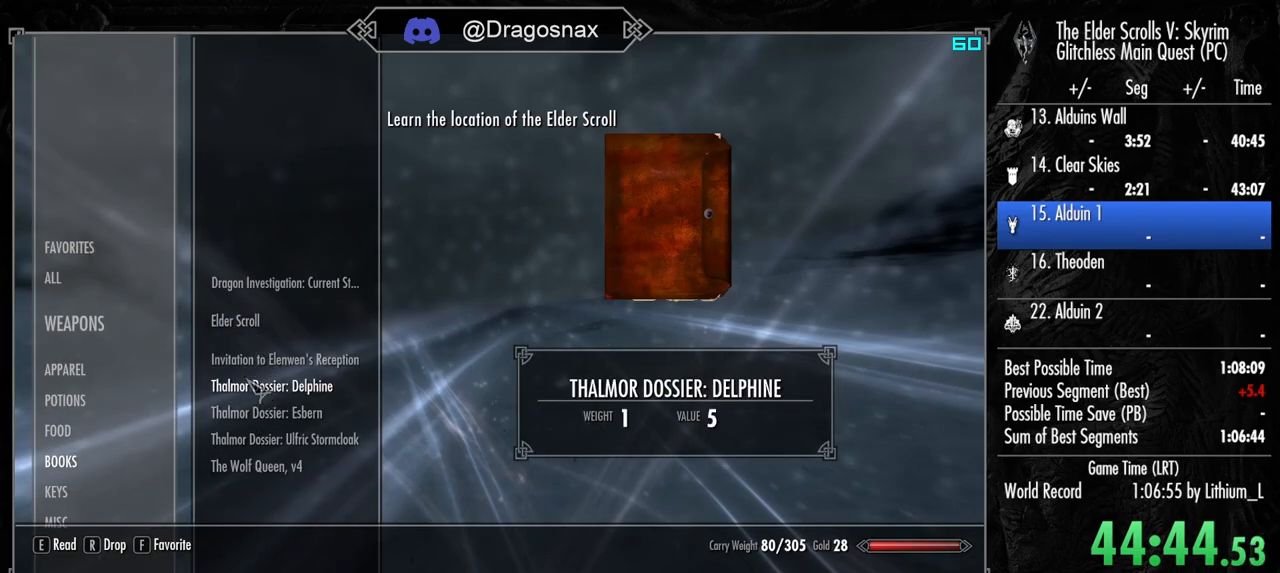
{"keys": [], "mouse": ["wheel_up"], "mouse_move": "still", "events": [[384, "mouse_wheel_up", "down"]]}
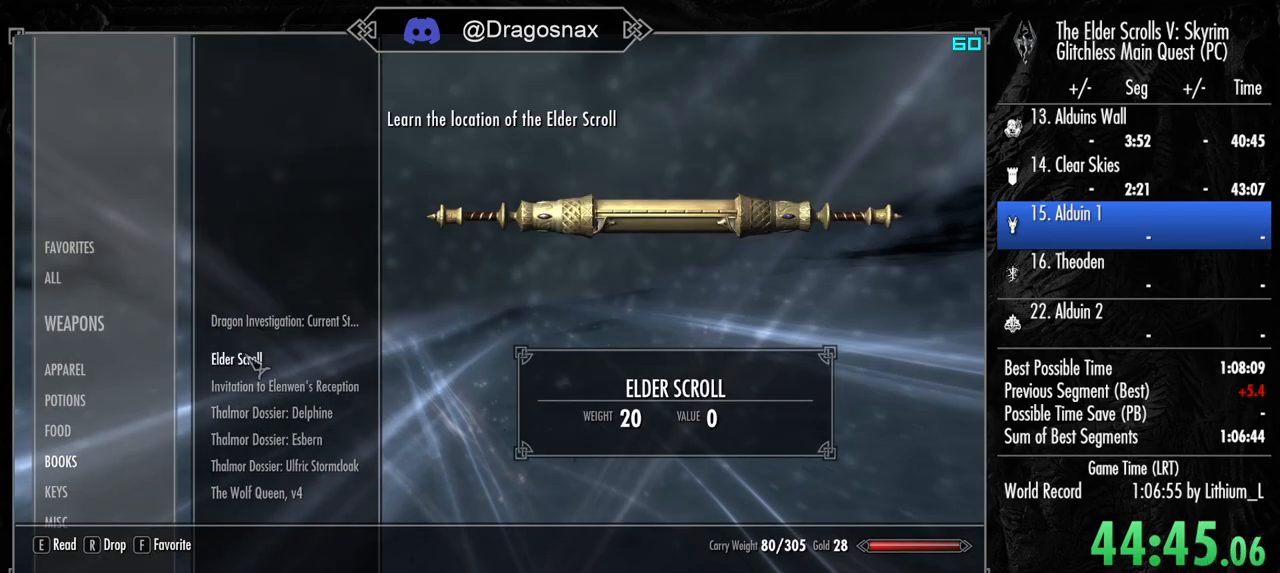
{"keys": [], "mouse": [], "mouse_move": "still", "events": [[34, "mouse_wheel_up", "up"]]}
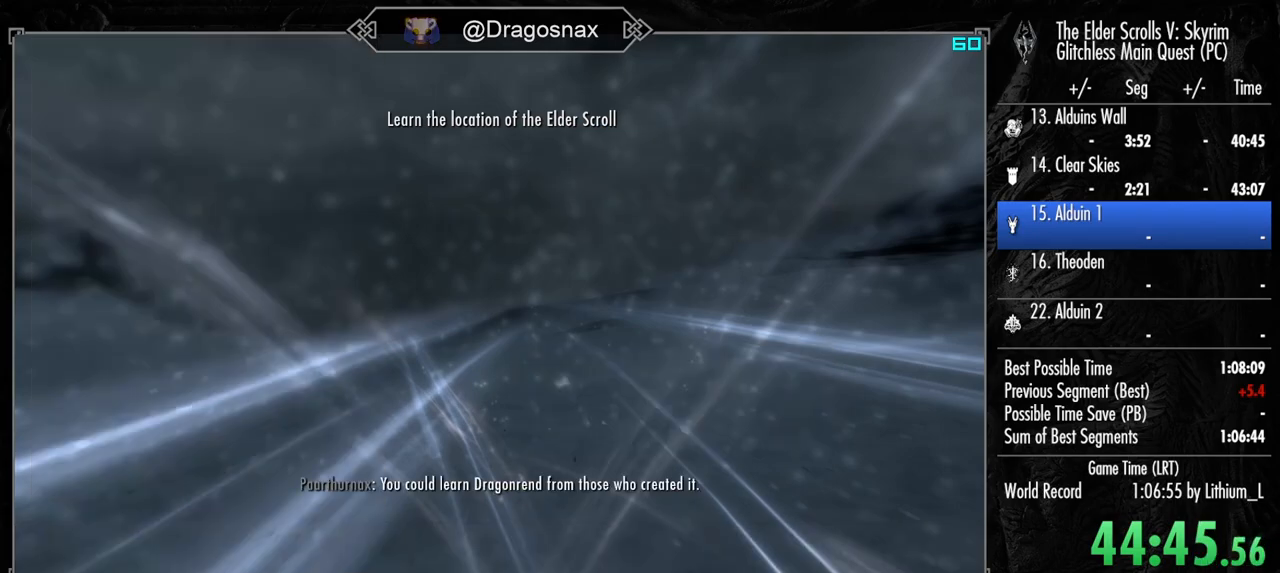
{"keys": [], "mouse": [], "mouse_move": "left", "events": []}
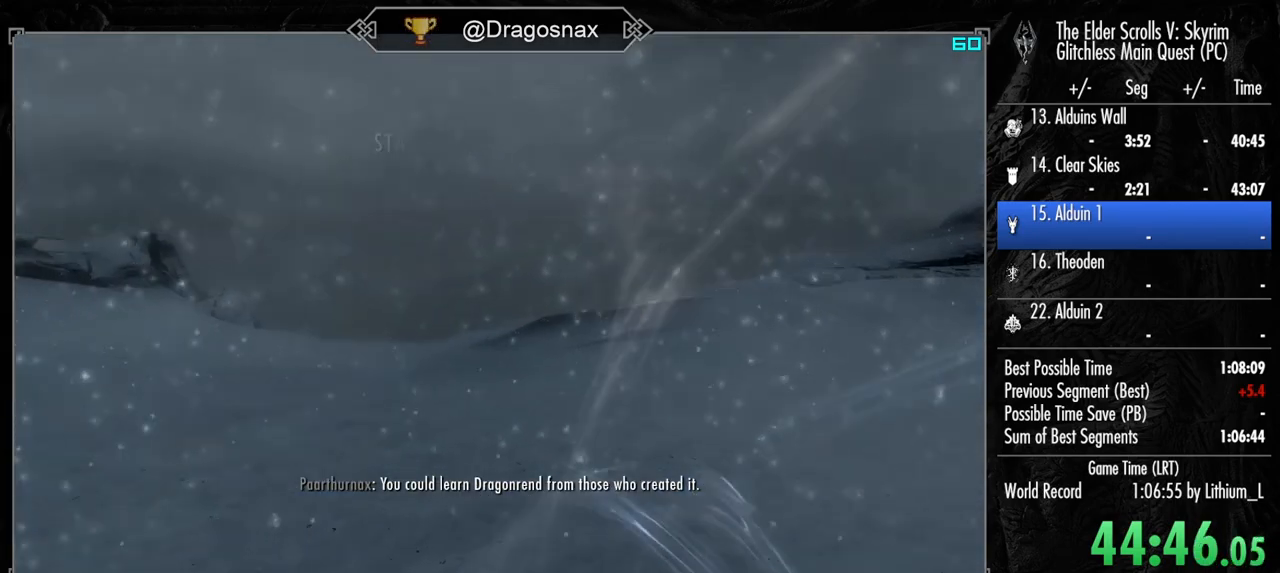
{"keys": [], "mouse": [], "mouse_move": "right", "events": []}
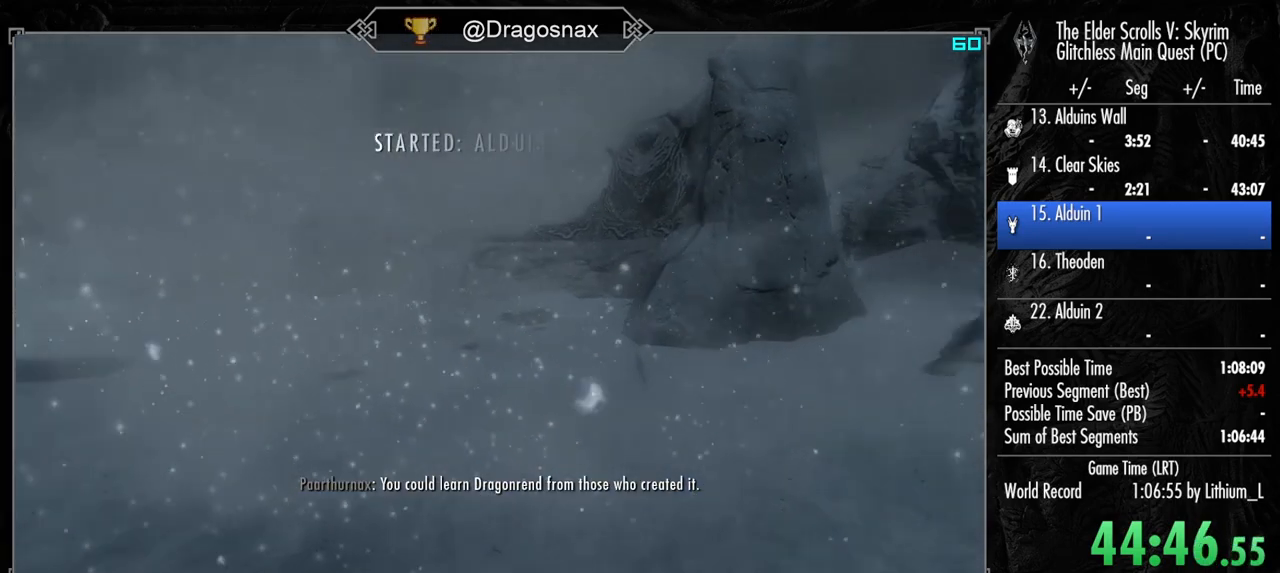
{"keys": [], "mouse": [], "mouse_move": "up", "events": []}
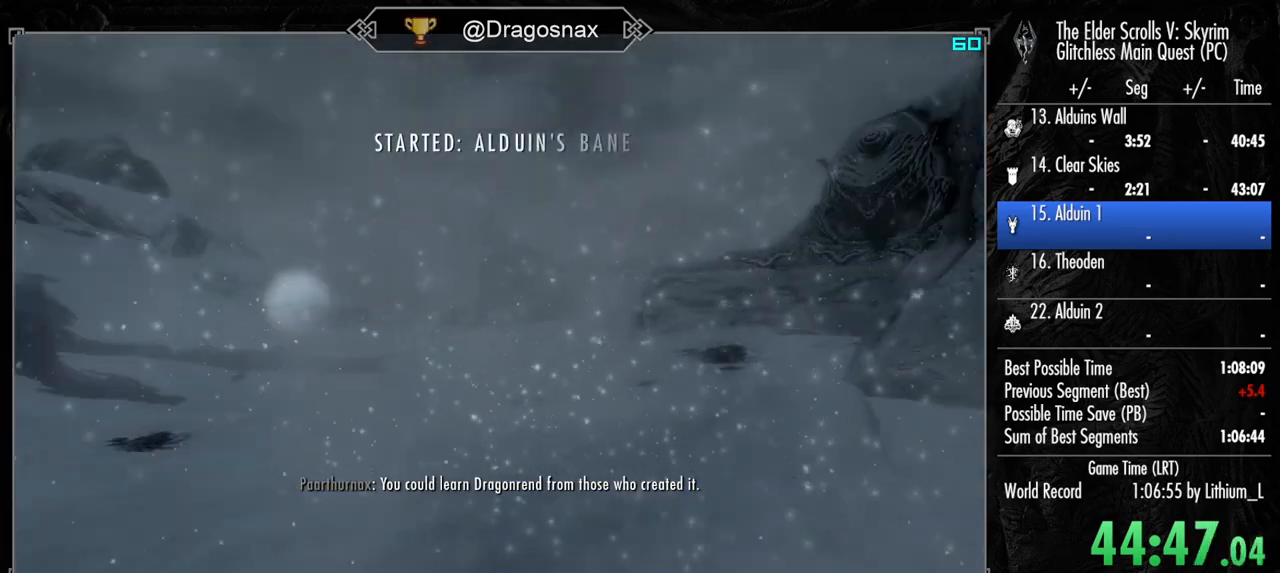
{"keys": [], "mouse": [], "mouse_move": "still", "events": []}